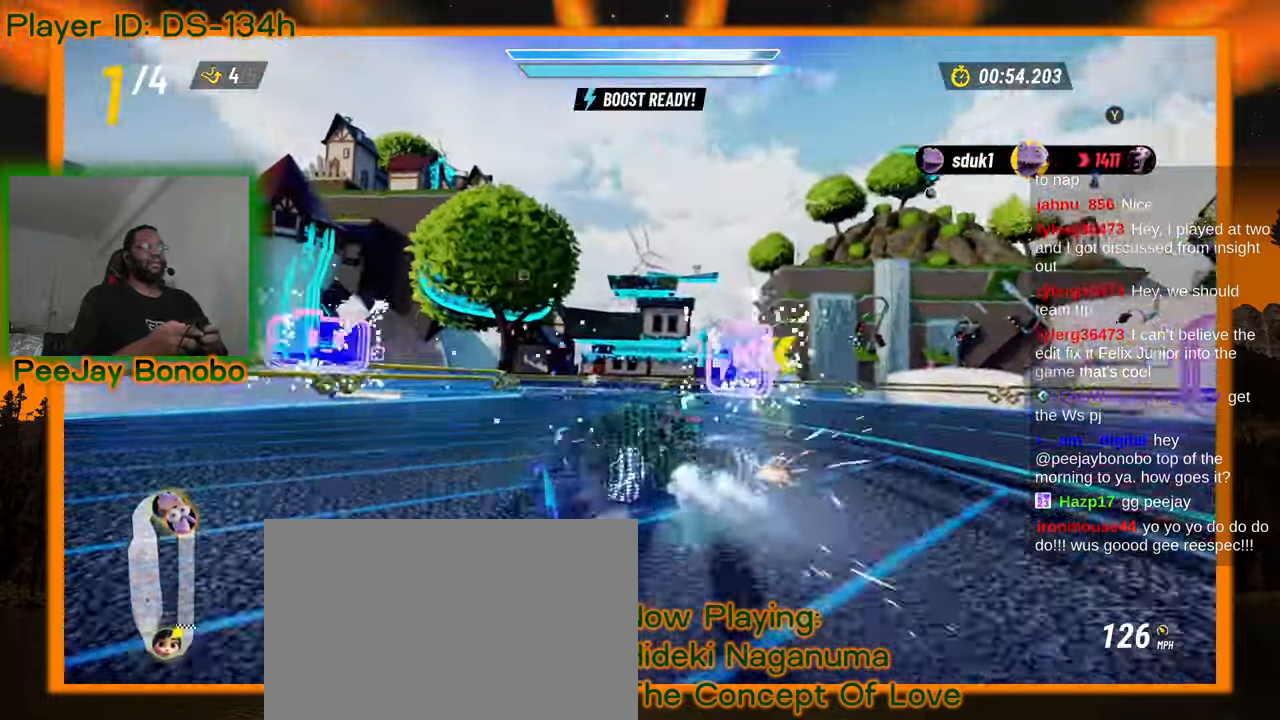
Gameplay with a controller; each line is a JSON object with the inputs held at the frame after it. "events" lists button and stick changes between this image and that frame as [ms after this image, input, new state], when the widget could be followed in between. Not read: L3 R3 other_buttons.
{"buttons": [], "left_stick": "up-left", "events": [[83, "left_stick", "up-left"]]}
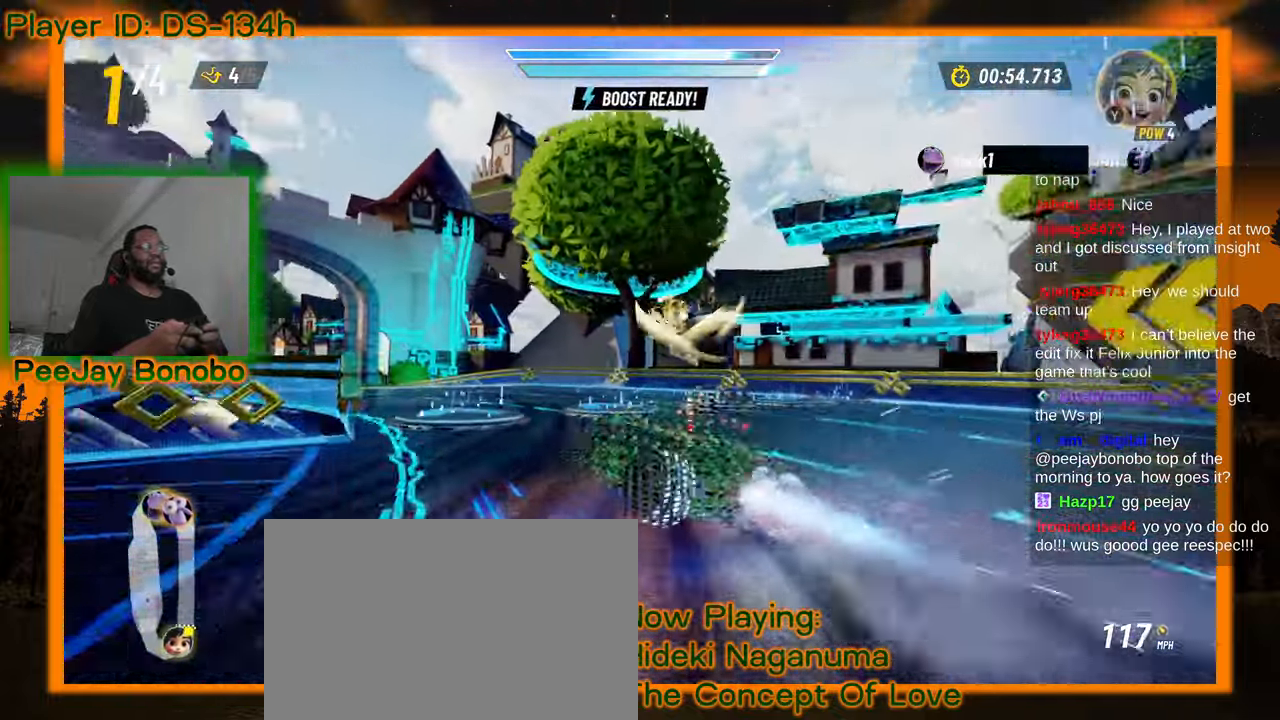
{"buttons": [], "left_stick": "center", "events": [[450, "left_stick", "center"]]}
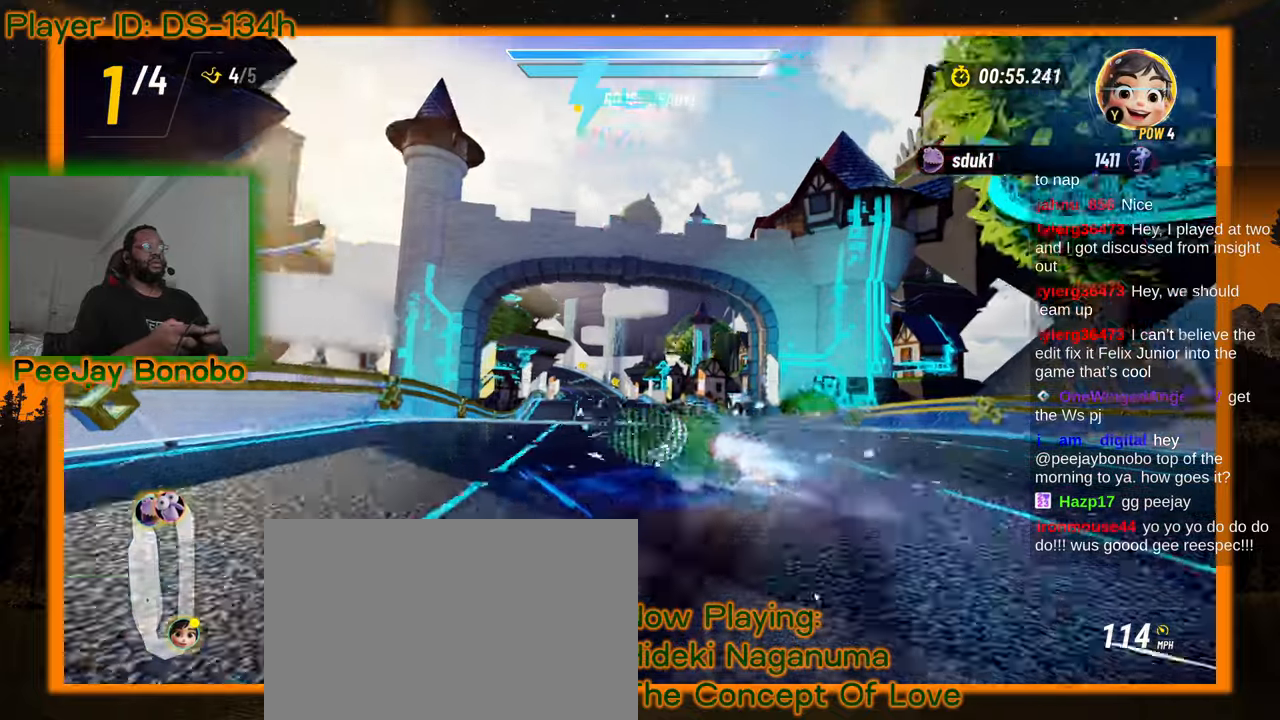
{"buttons": [], "left_stick": "up-left", "events": [[83, "left_stick", "right"], [217, "left_stick", "center"], [467, "left_stick", "up-left"]]}
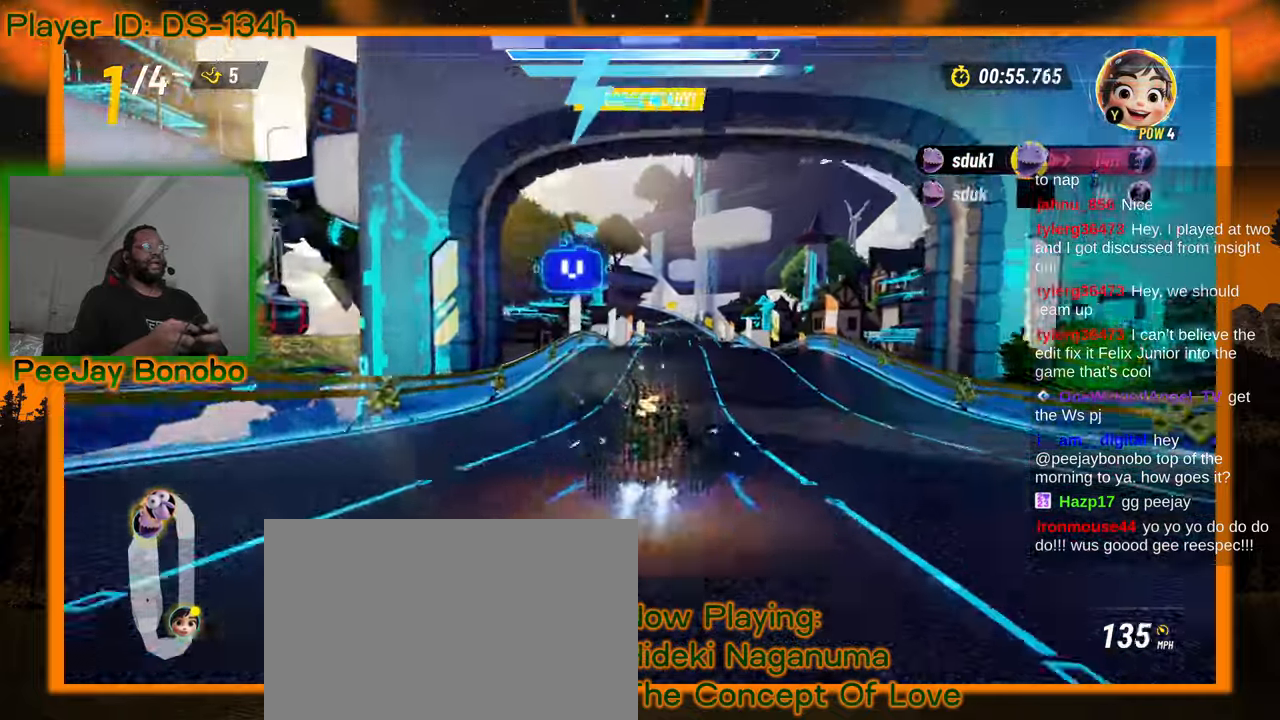
{"buttons": [], "left_stick": "center", "events": [[100, "left_stick", "center"], [333, "left_stick", "up-right"], [483, "left_stick", "center"]]}
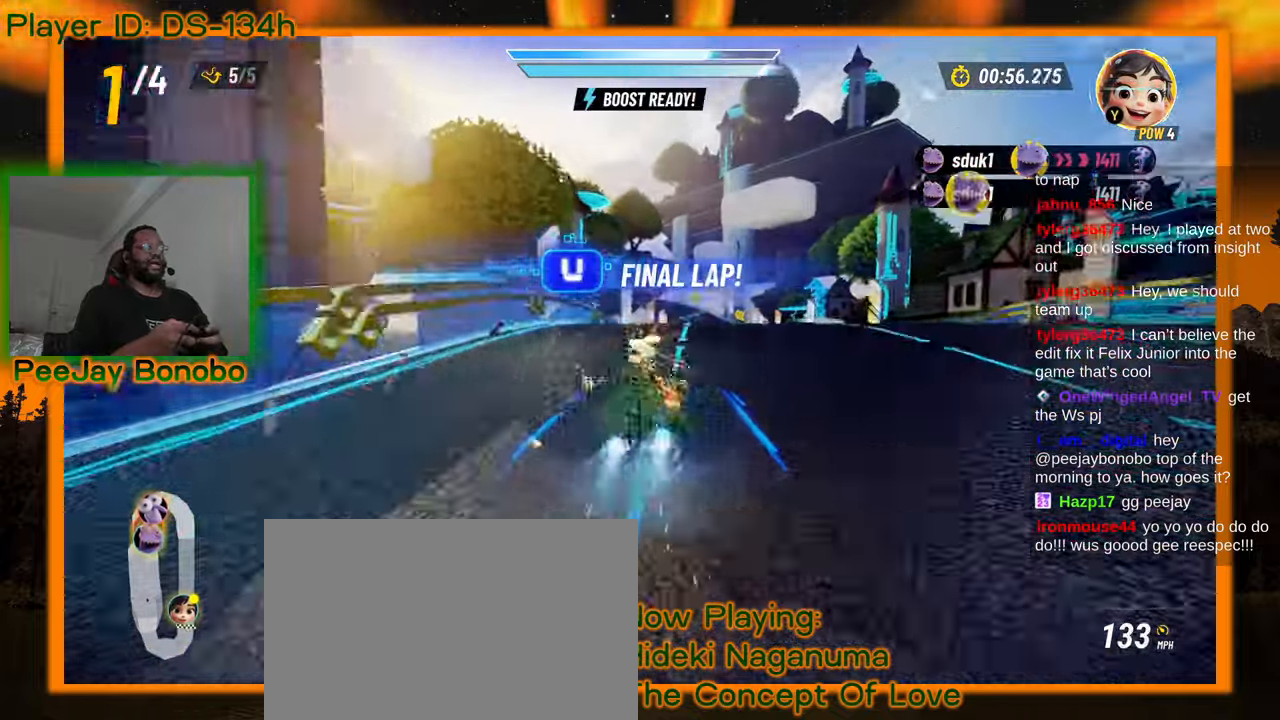
{"buttons": [], "left_stick": "center"}
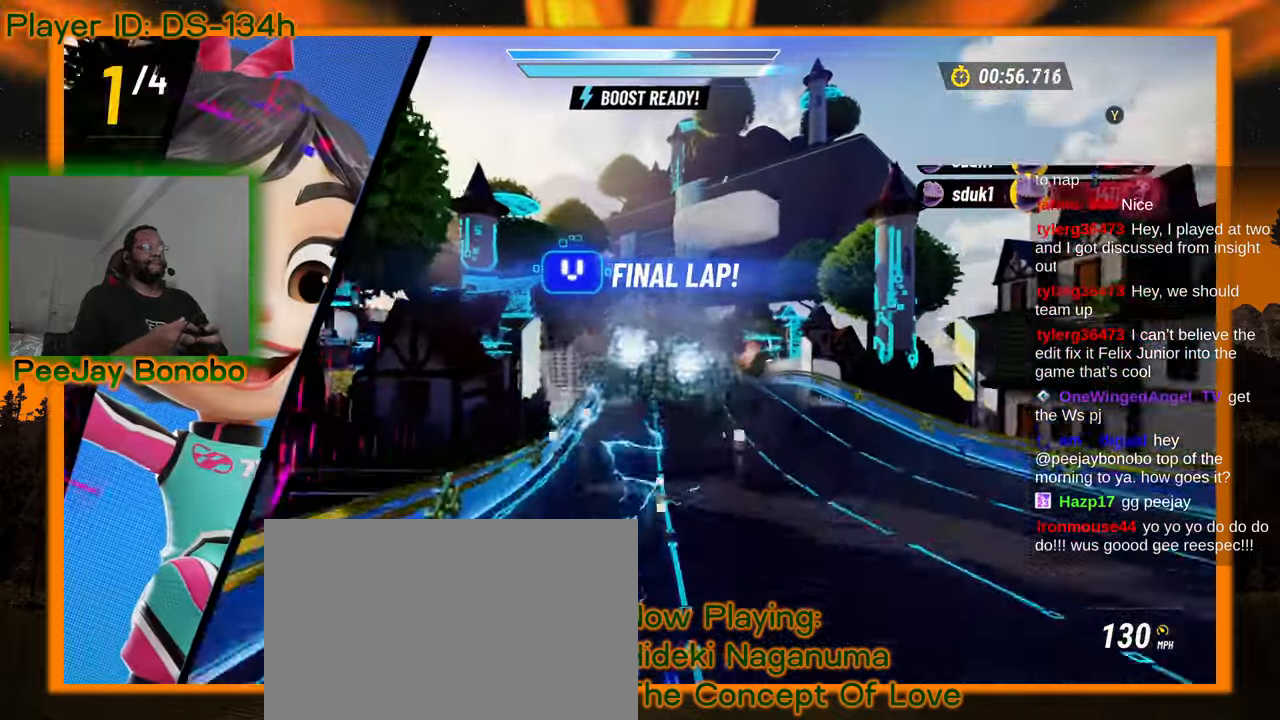
{"buttons": [], "left_stick": "center", "events": [[333, "left_stick", "left"], [450, "left_stick", "center"]]}
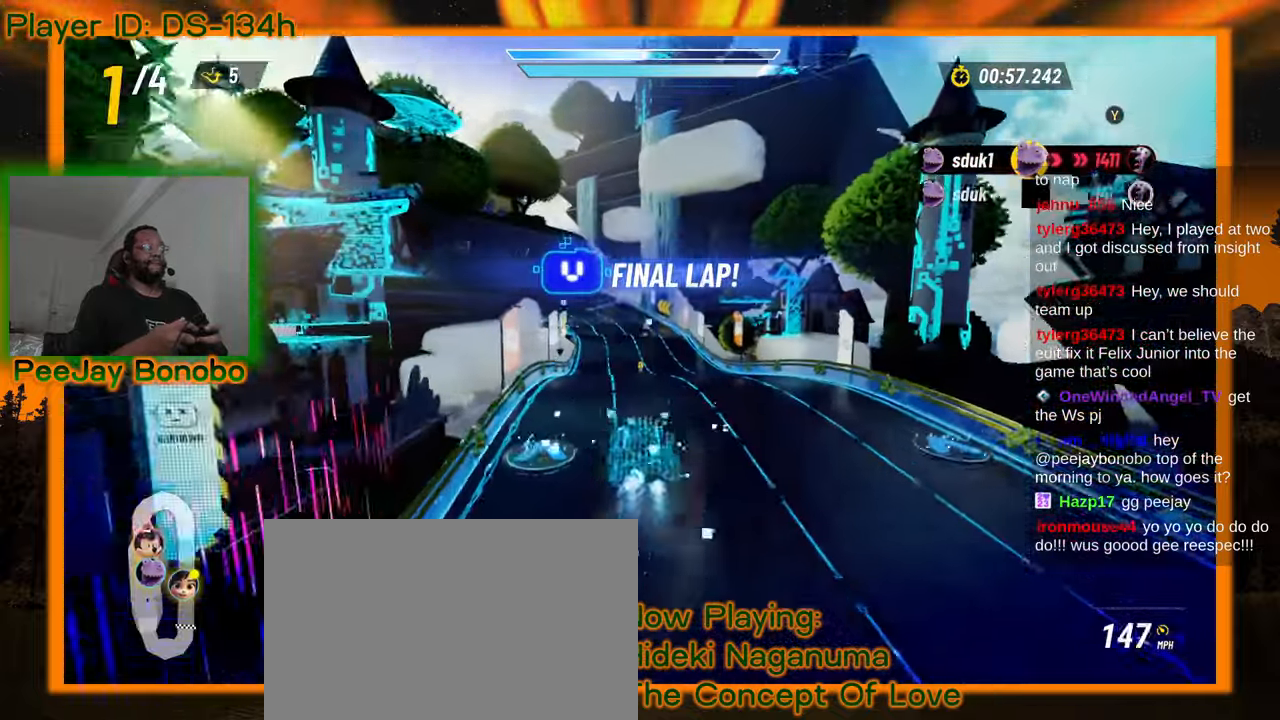
{"buttons": [], "left_stick": "center"}
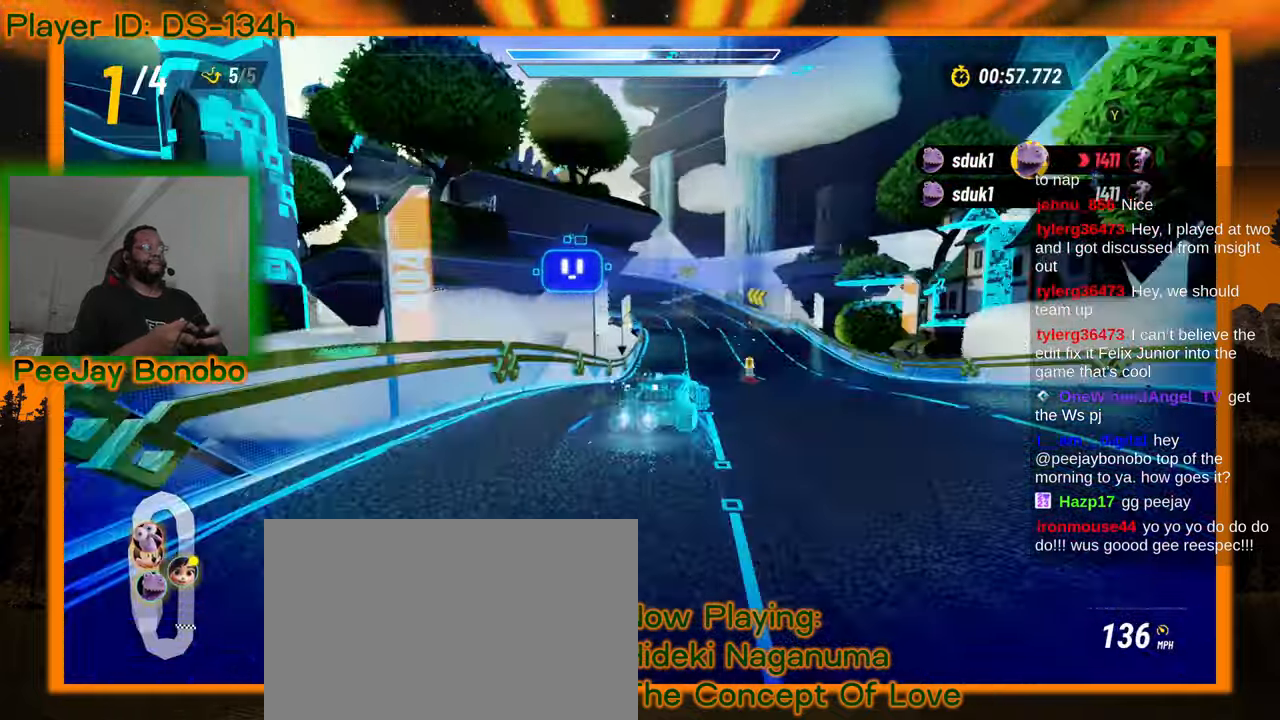
{"buttons": [], "left_stick": "center", "events": []}
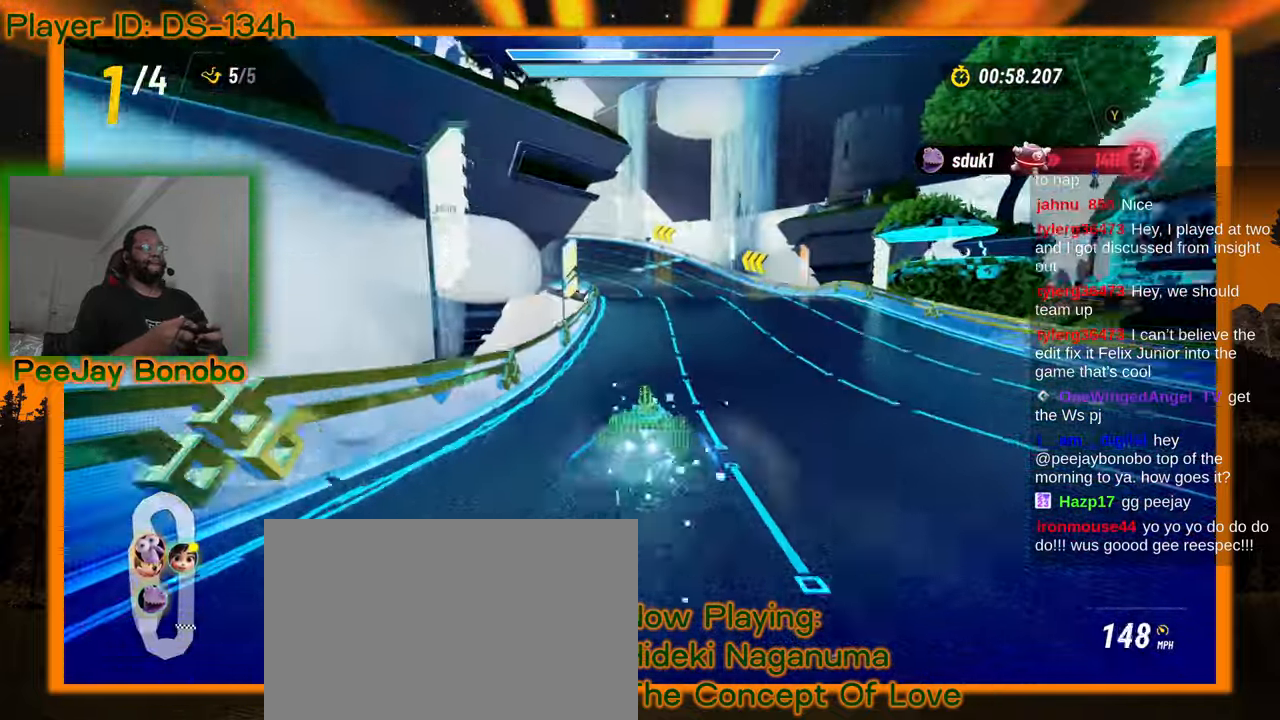
{"buttons": [], "left_stick": "center", "events": []}
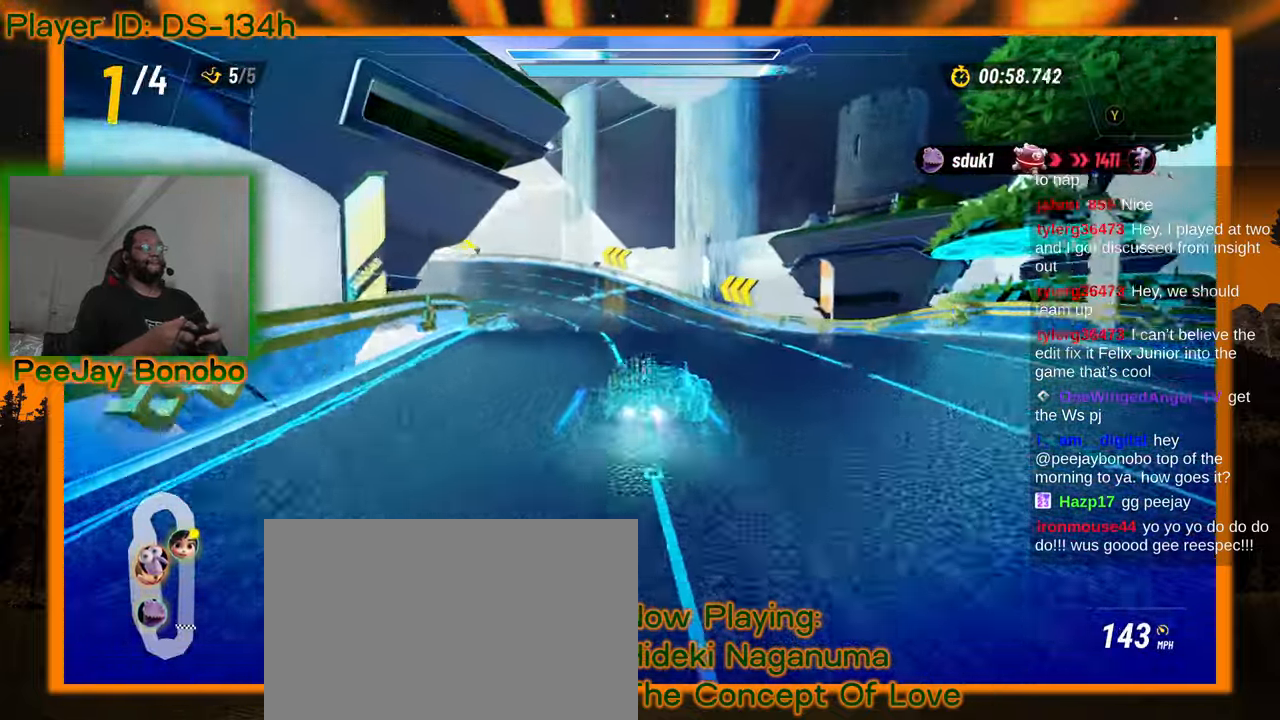
{"buttons": [], "left_stick": "center", "events": [[33, "left_stick", "left"], [217, "left_stick", "center"]]}
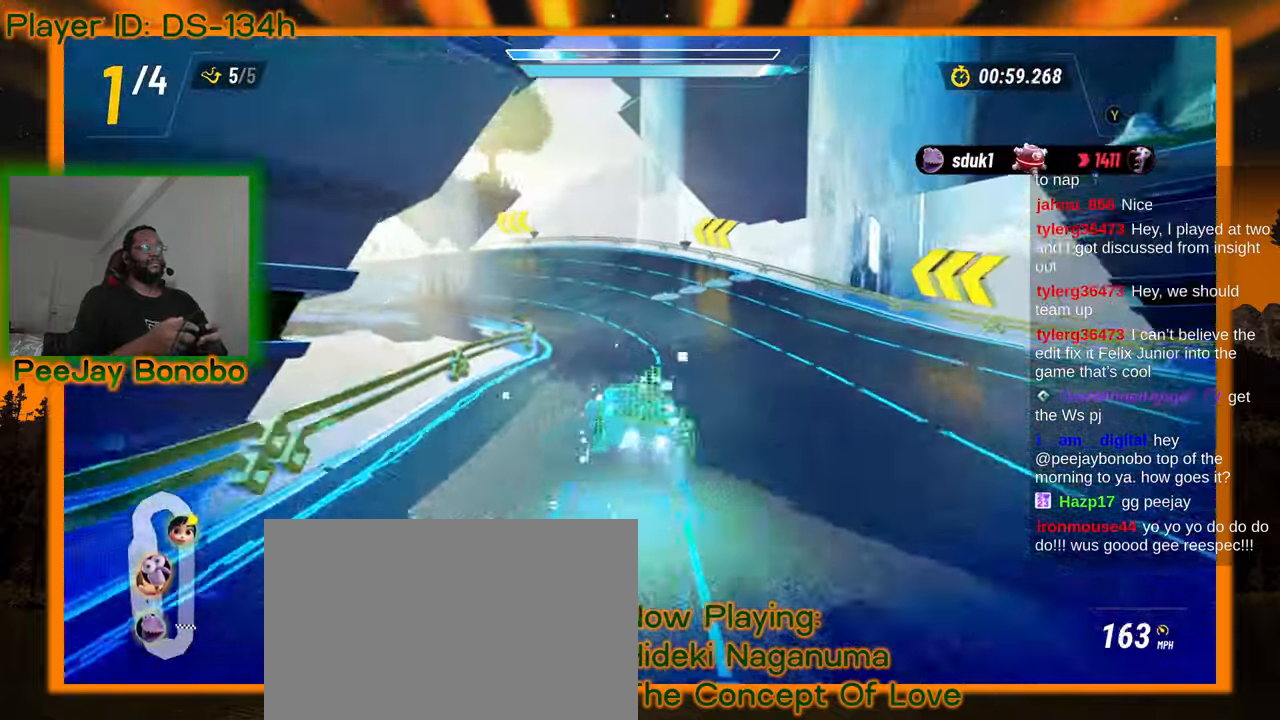
{"buttons": [], "left_stick": "up-left", "events": [[167, "left_stick", "up-left"]]}
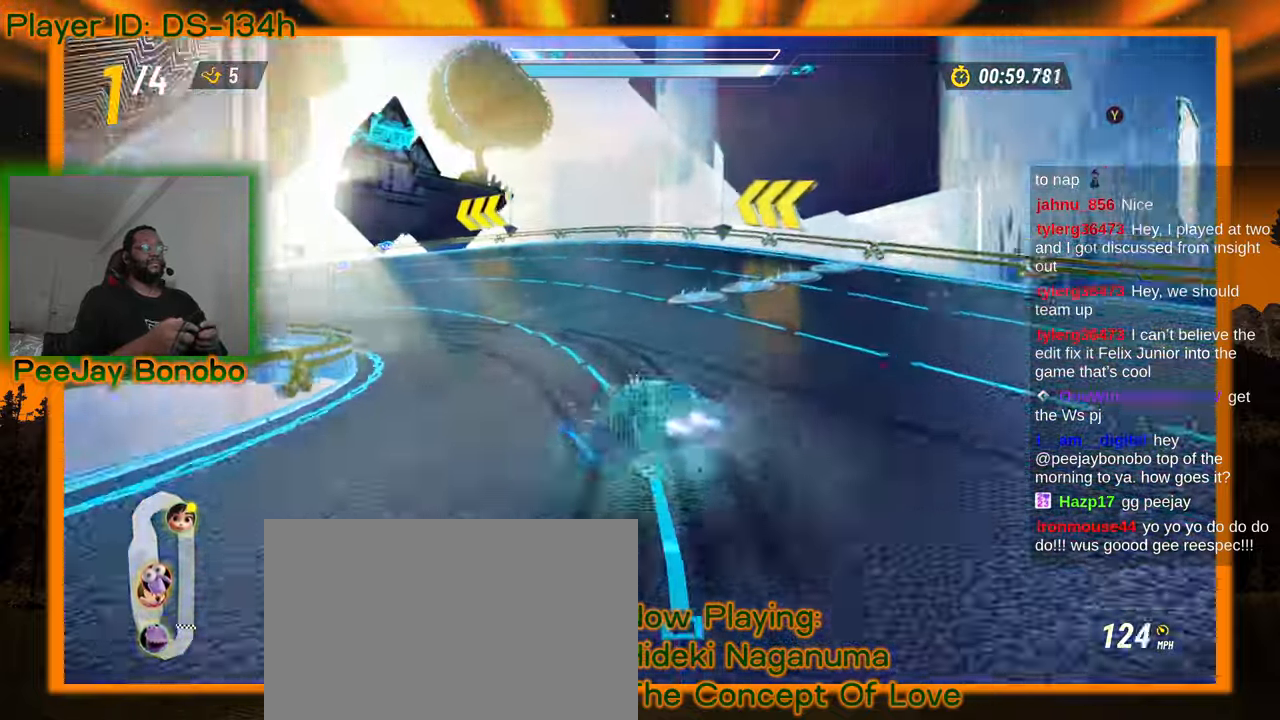
{"buttons": [], "left_stick": "up-left", "events": []}
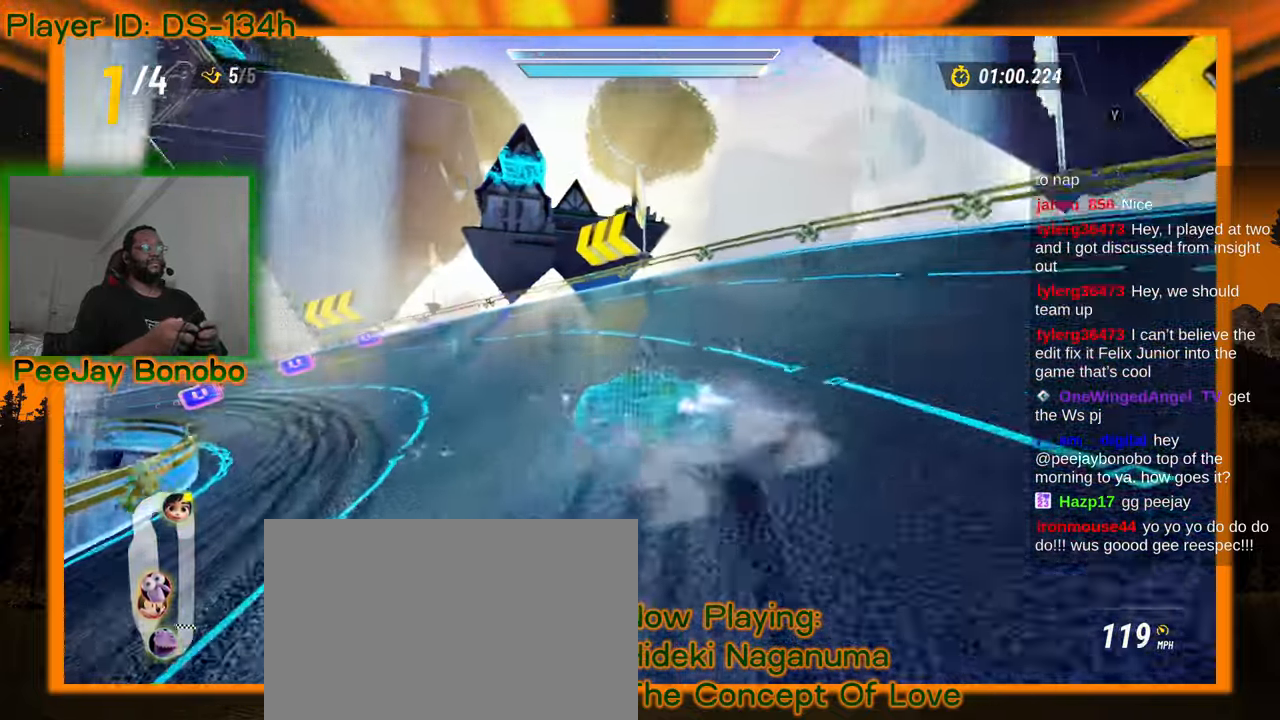
{"buttons": [], "left_stick": "up-left", "events": []}
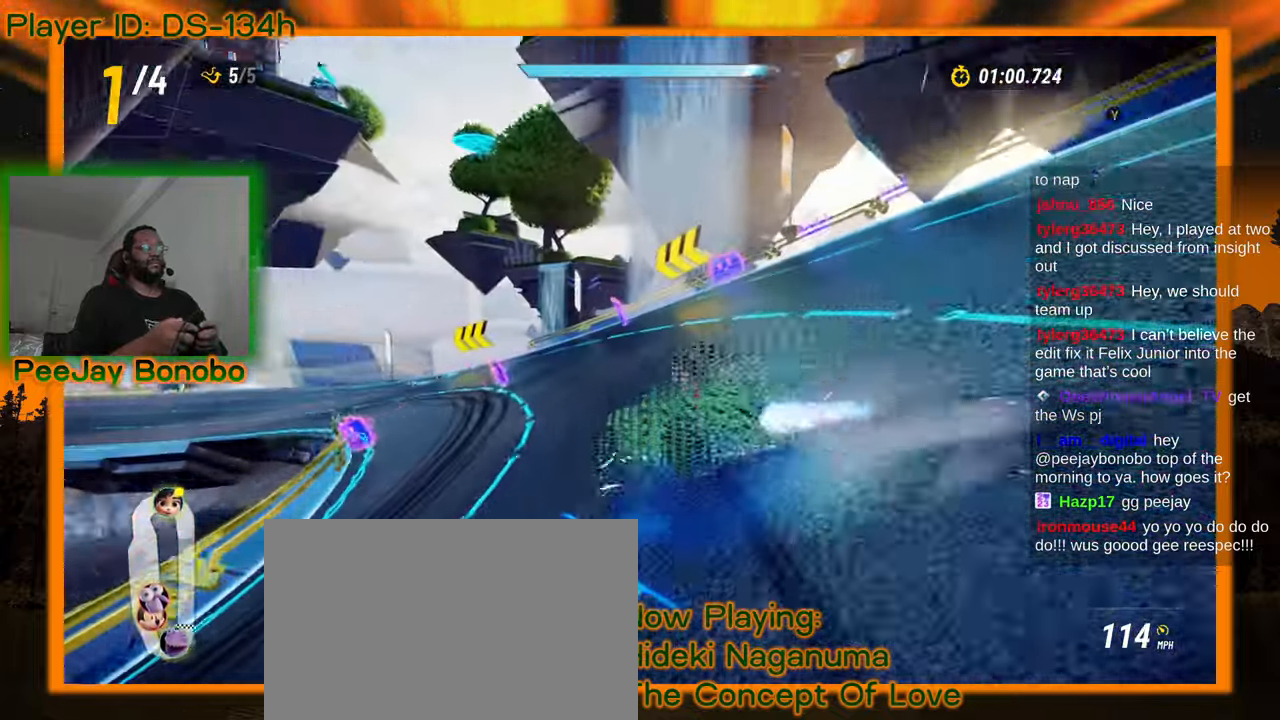
{"buttons": [], "left_stick": "up-left", "events": [[100, "left_stick", "center"], [150, "left_stick", "right"], [217, "left_stick", "center"], [300, "left_stick", "up-left"]]}
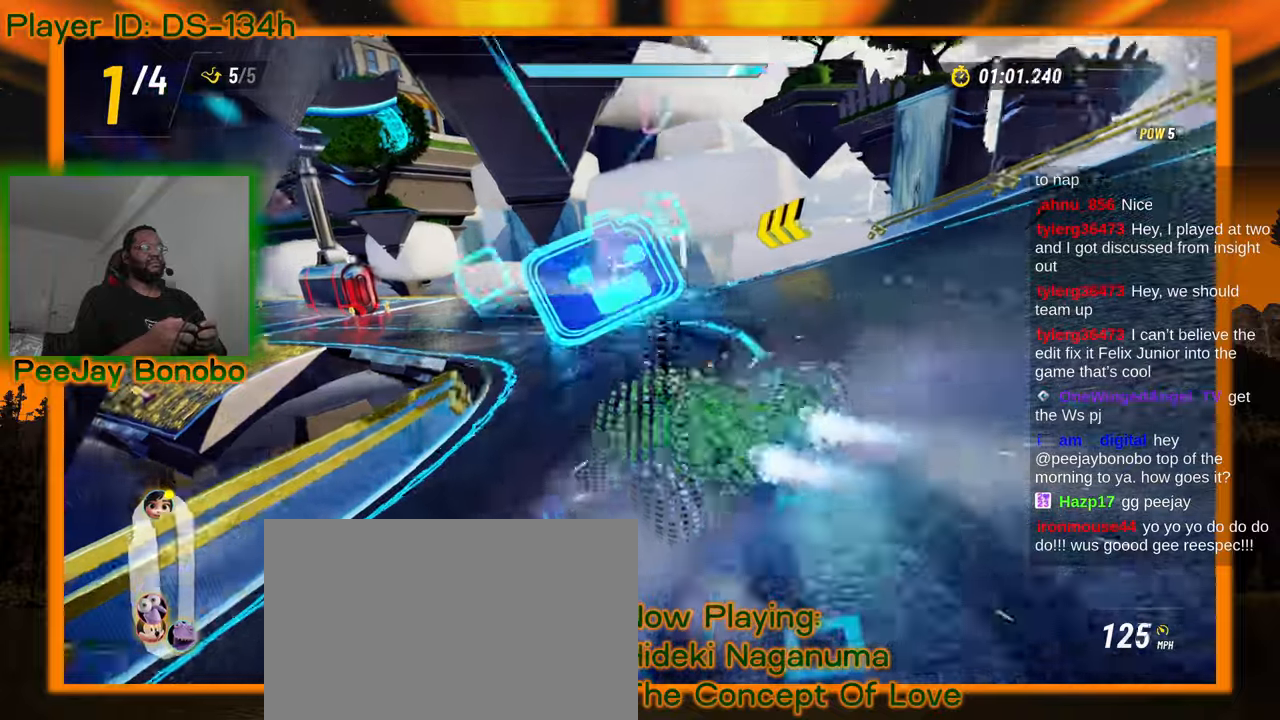
{"buttons": [], "left_stick": "up-left", "events": [[150, "left_stick", "center"], [200, "left_stick", "right"], [367, "left_stick", "up-left"]]}
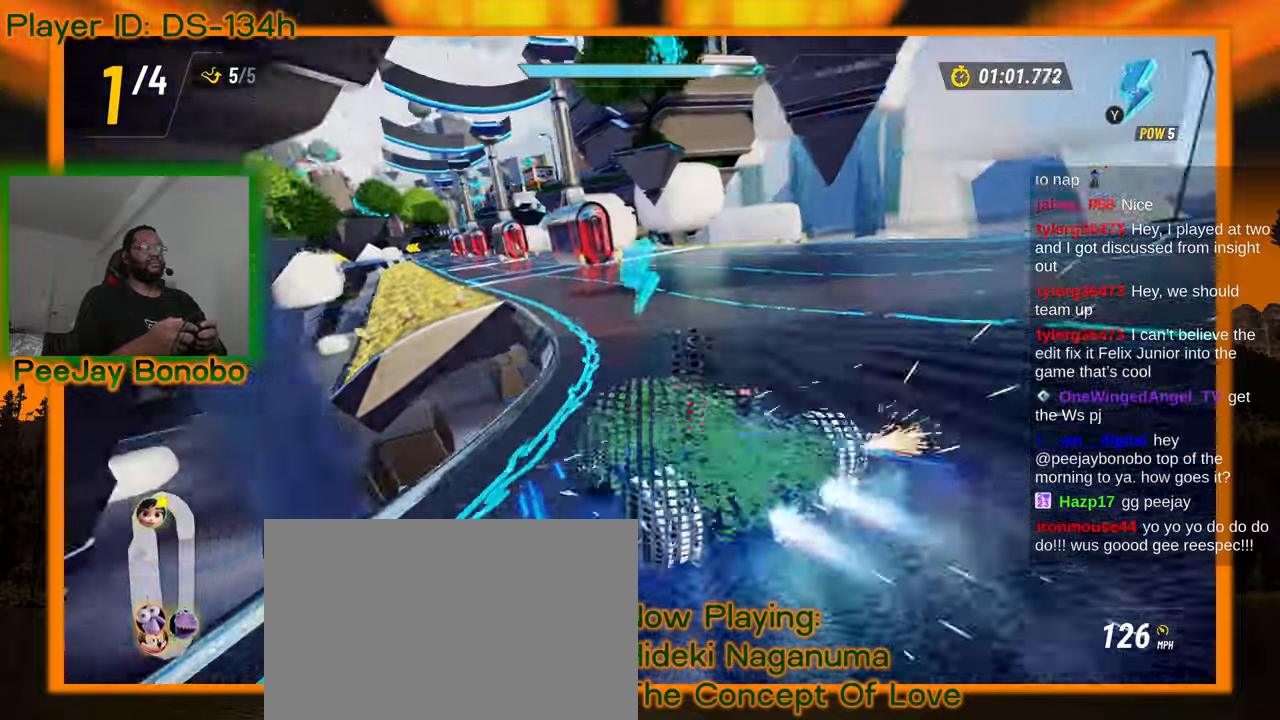
{"buttons": [], "left_stick": "left", "events": [[67, "left_stick", "right"], [167, "left_stick", "center"], [250, "left_stick", "up-left"], [367, "left_stick", "right"], [483, "left_stick", "left"]]}
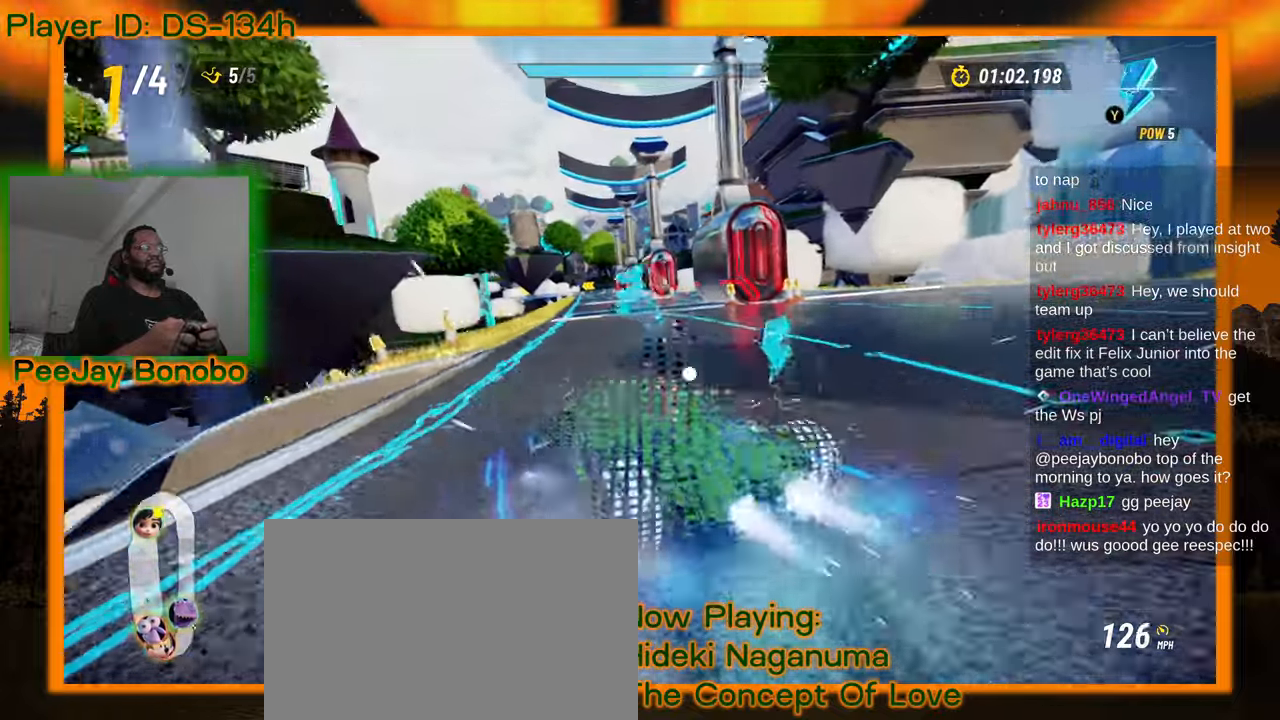
{"buttons": [], "left_stick": "right", "events": [[100, "left_stick", "center"], [400, "left_stick", "right"]]}
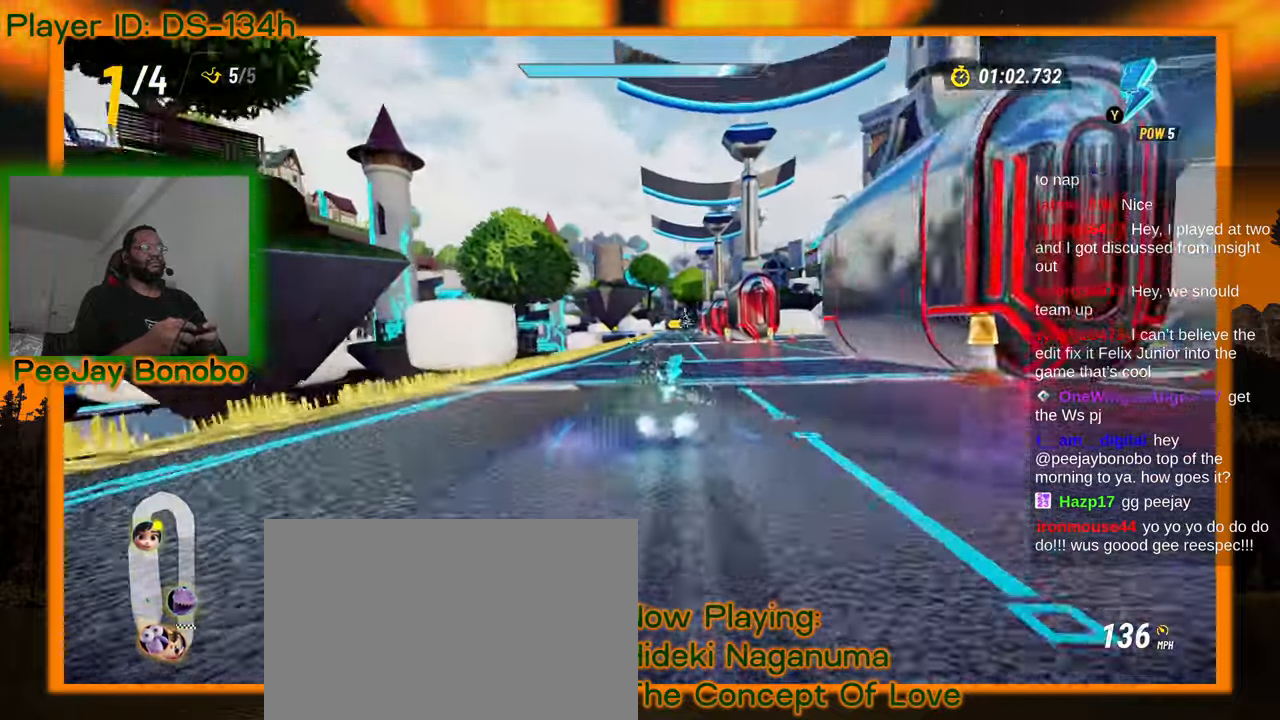
{"buttons": [], "left_stick": "center", "events": [[17, "left_stick", "center"]]}
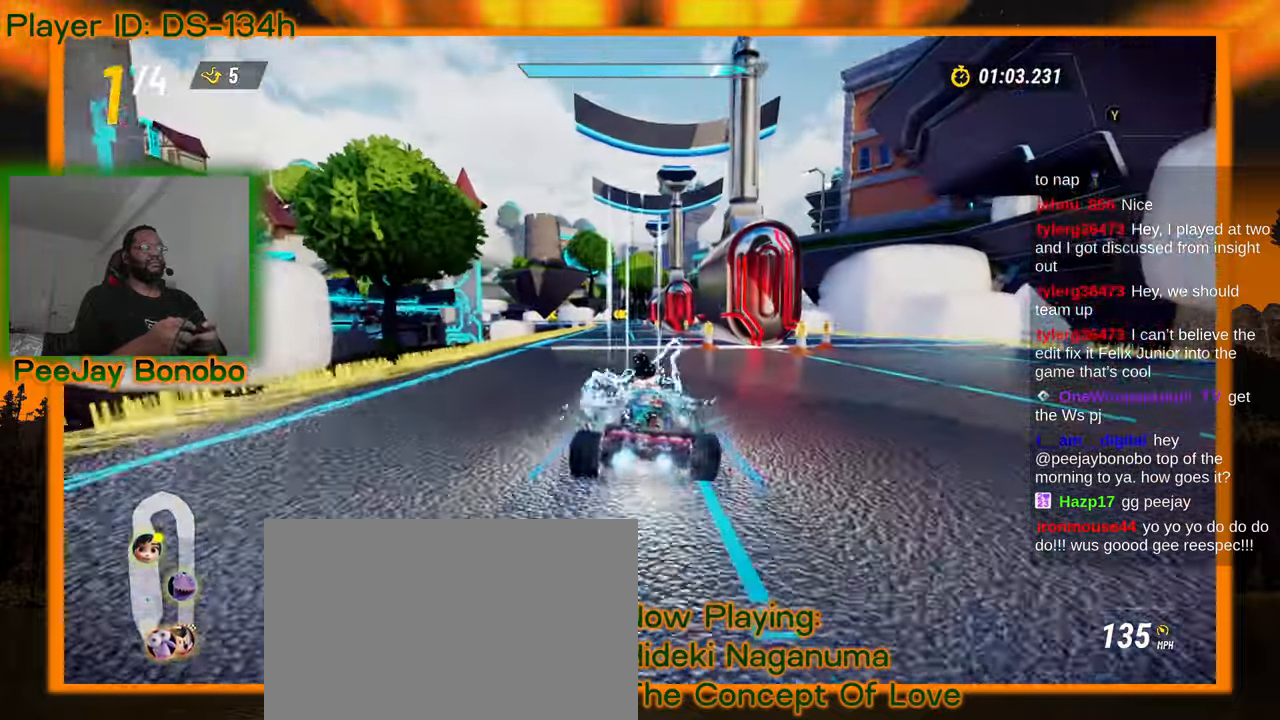
{"buttons": [], "left_stick": "center", "events": []}
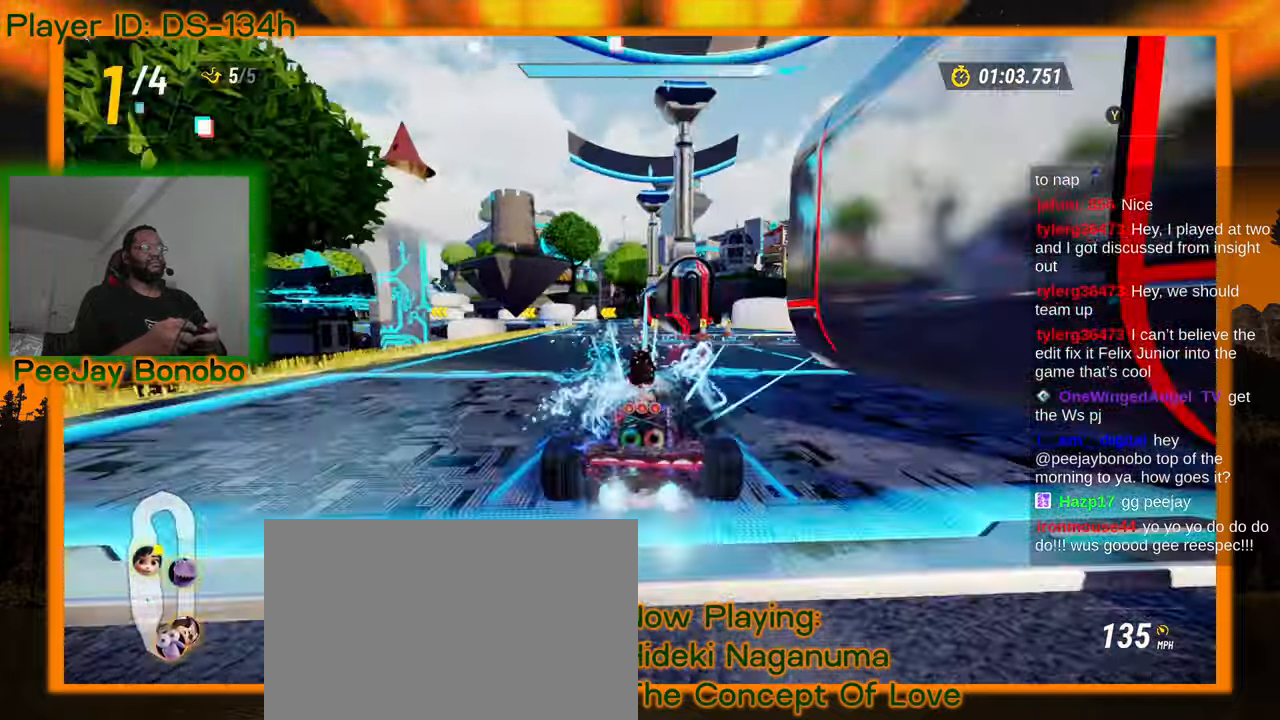
{"buttons": [], "left_stick": "center", "events": []}
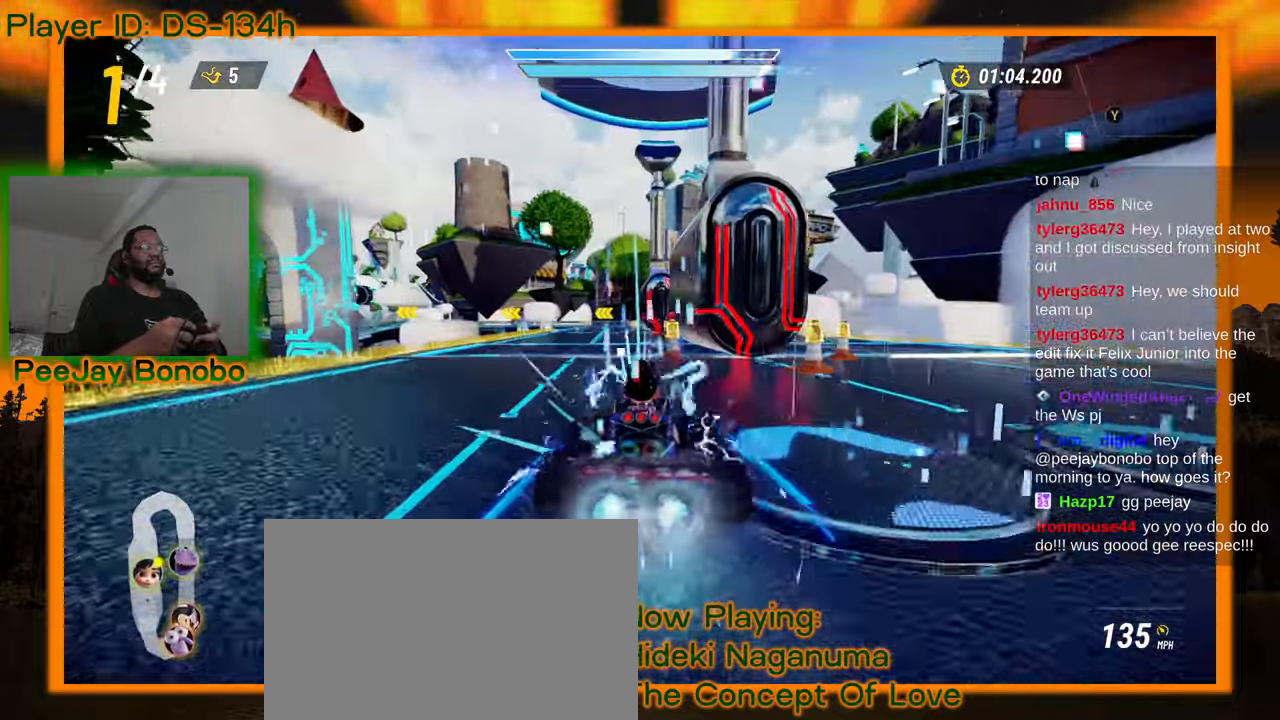
{"buttons": [], "left_stick": "center", "events": [[17, "left_stick", "left"], [200, "left_stick", "center"]]}
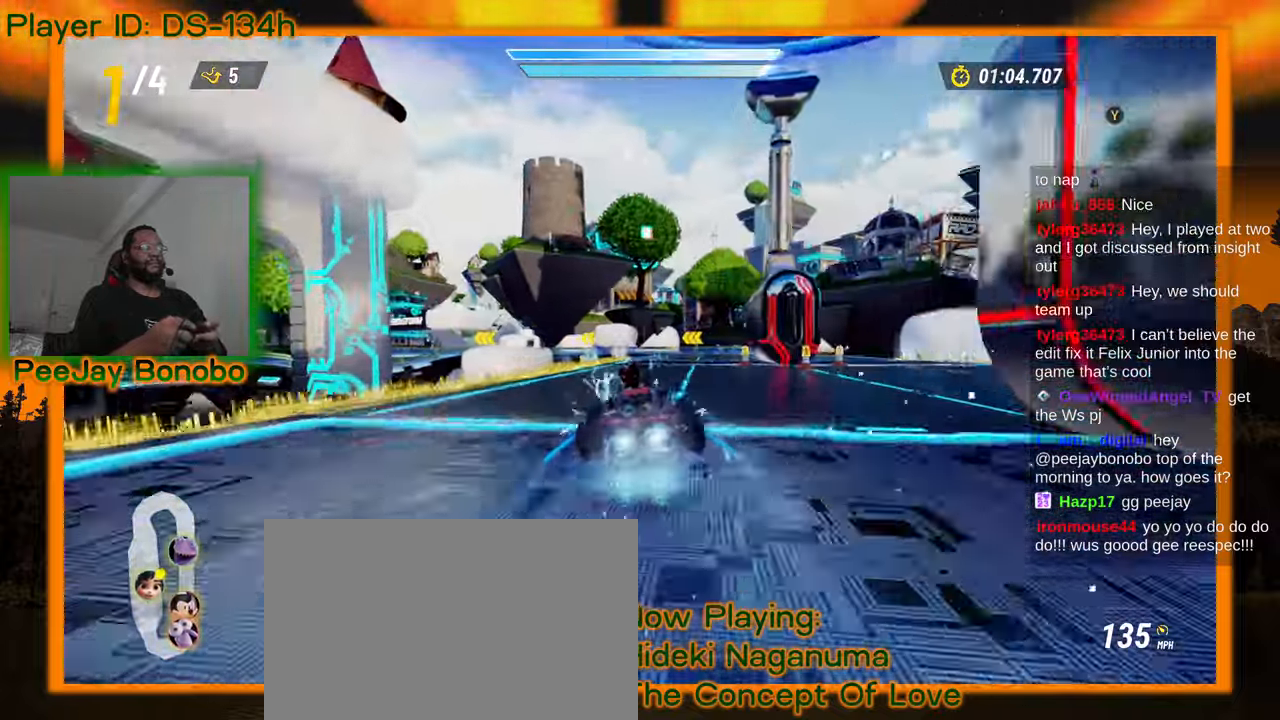
{"buttons": [], "left_stick": "center", "events": [[333, "left_stick", "right"], [400, "left_stick", "center"]]}
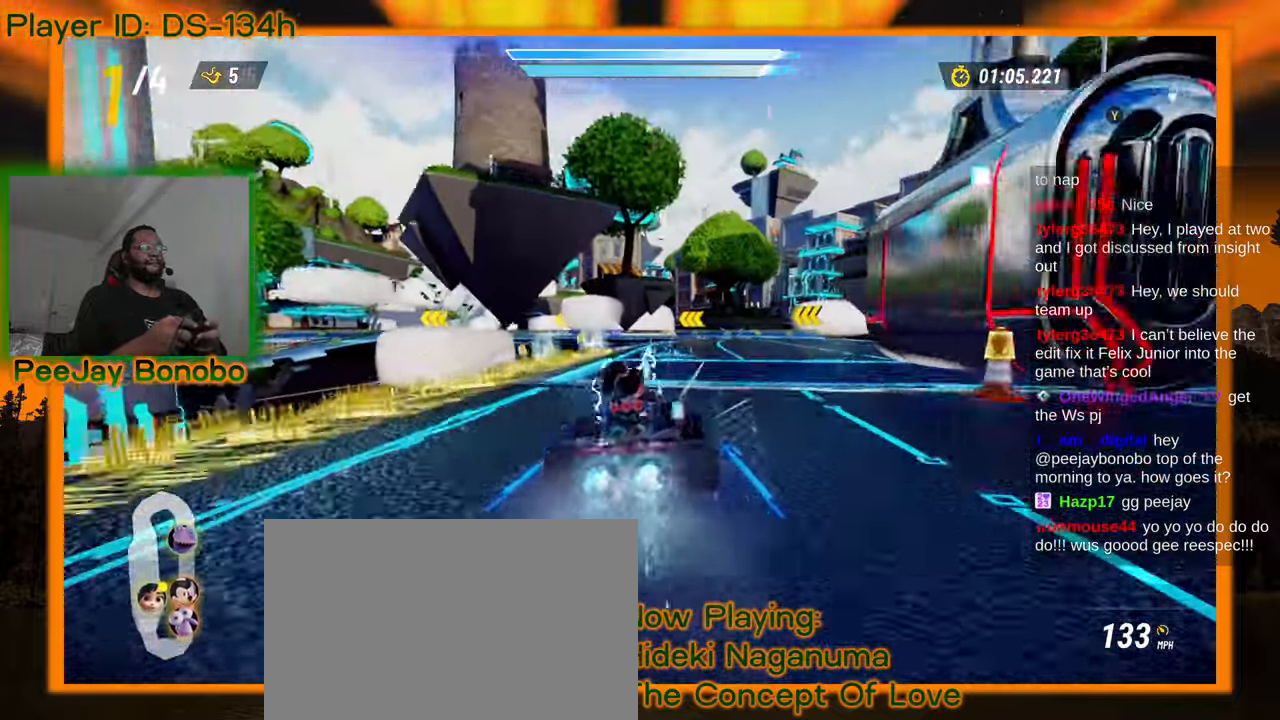
{"buttons": [], "left_stick": "center", "events": [[283, "left_stick", "right"], [417, "left_stick", "center"]]}
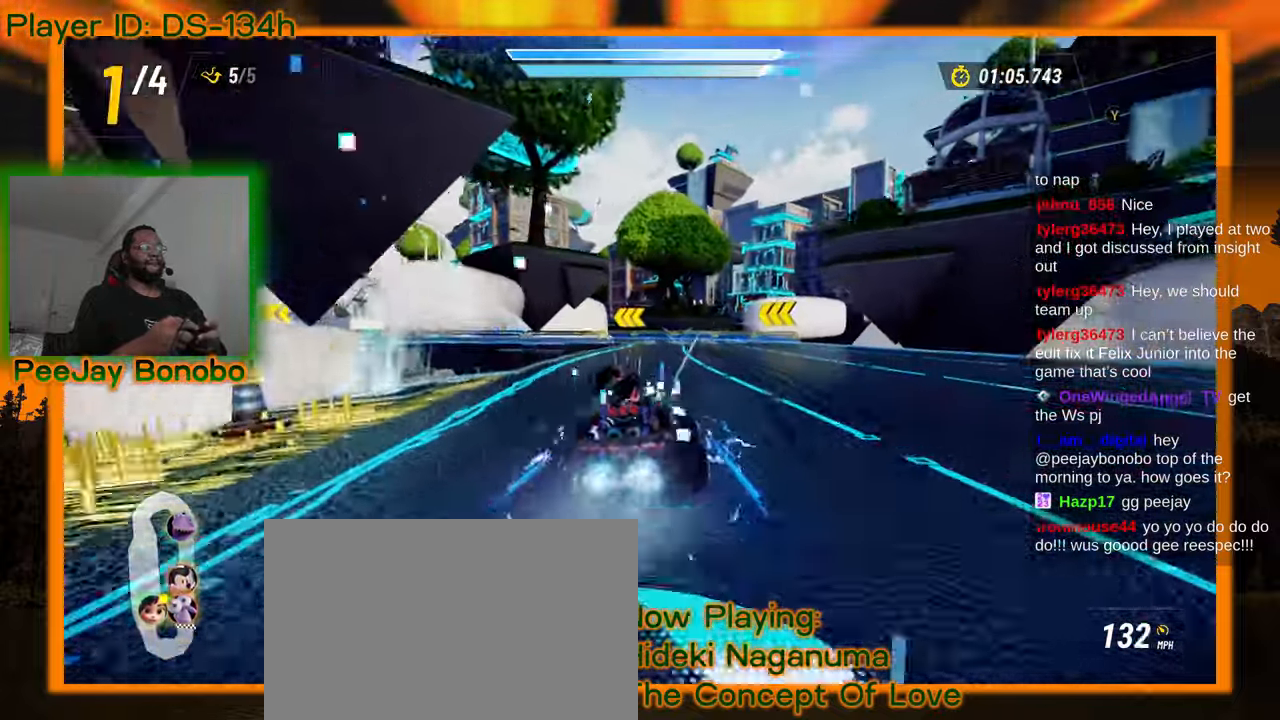
{"buttons": [], "left_stick": "center", "events": []}
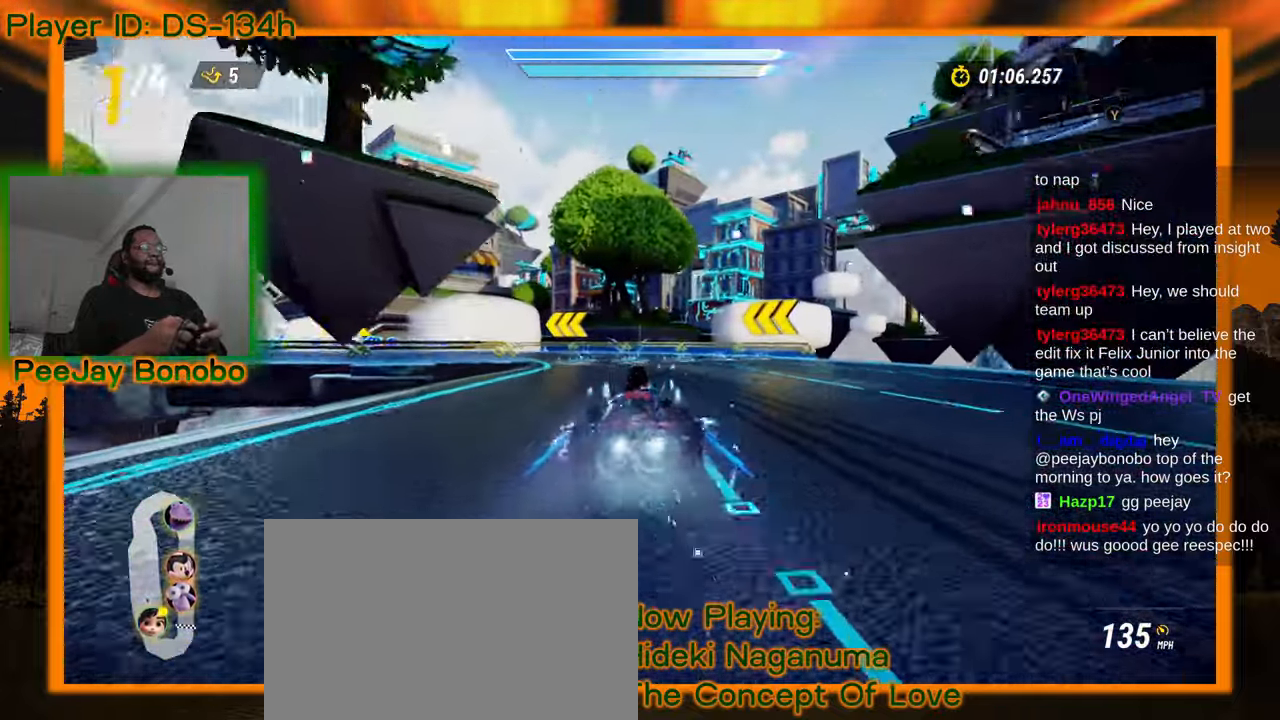
{"buttons": [], "left_stick": "up-left", "events": [[100, "left_stick", "up-left"]]}
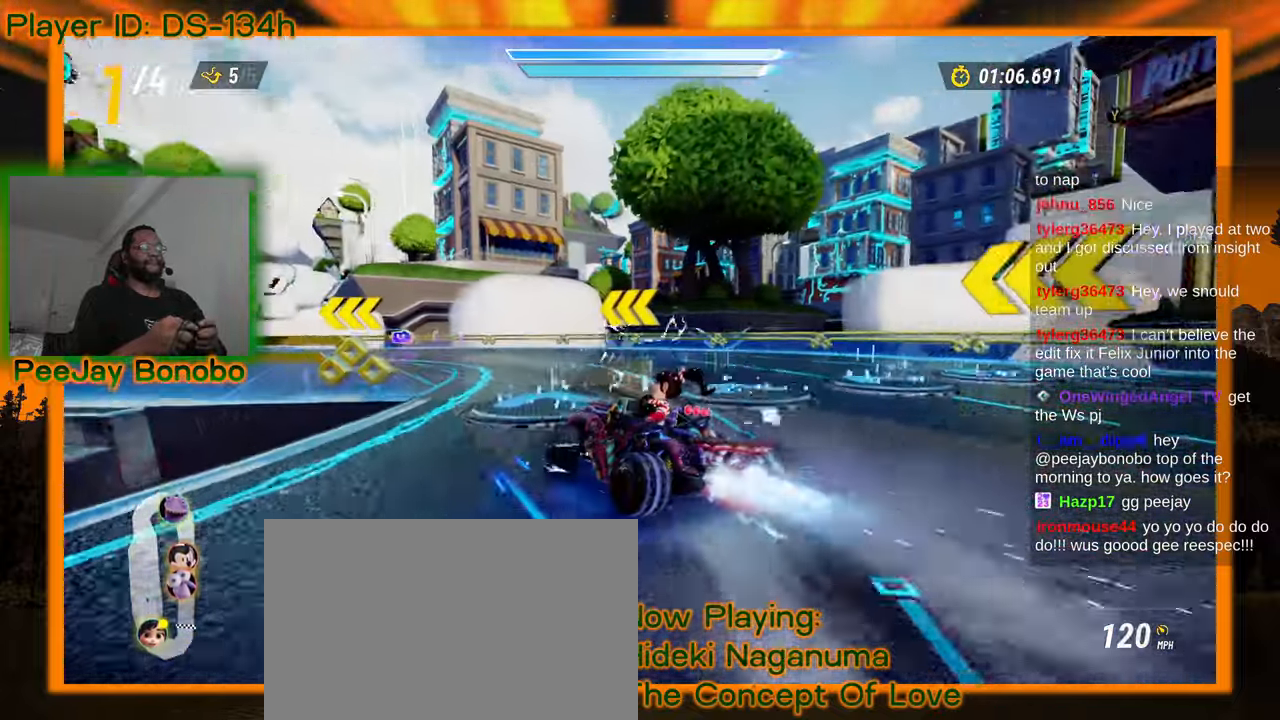
{"buttons": [], "left_stick": "right", "events": [[483, "left_stick", "right"]]}
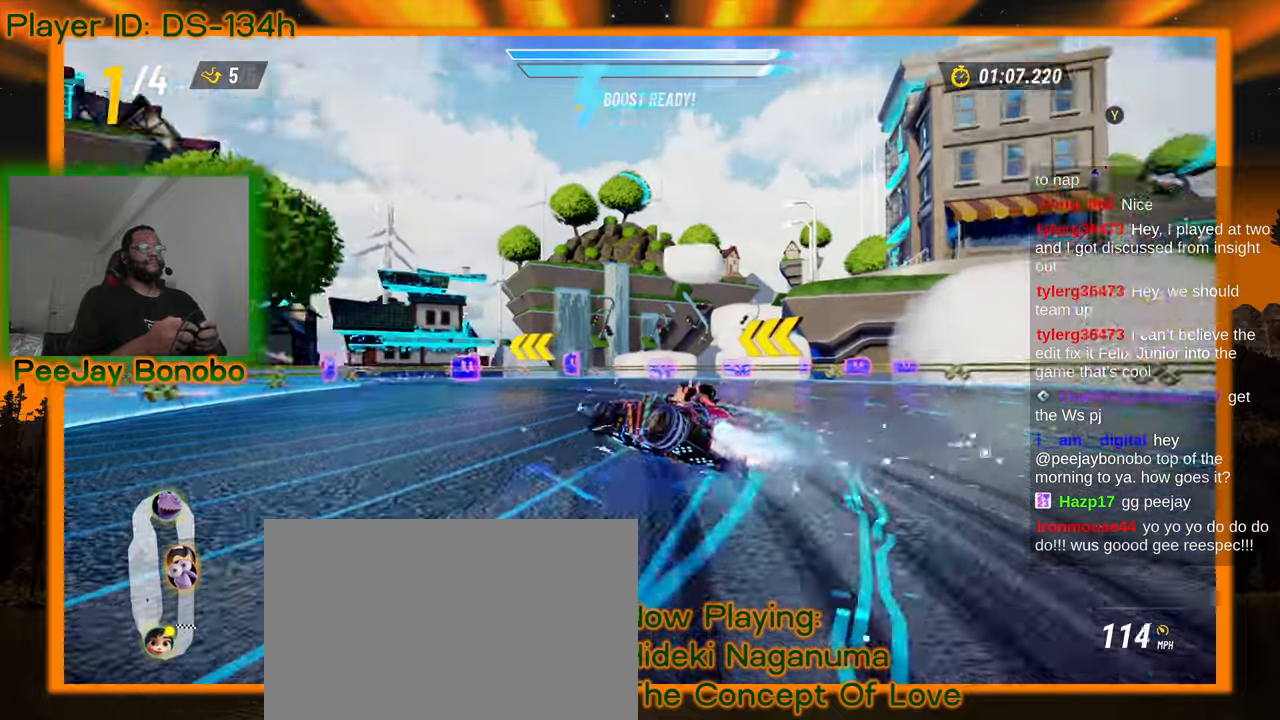
{"buttons": [], "left_stick": "left", "events": [[183, "left_stick", "left"]]}
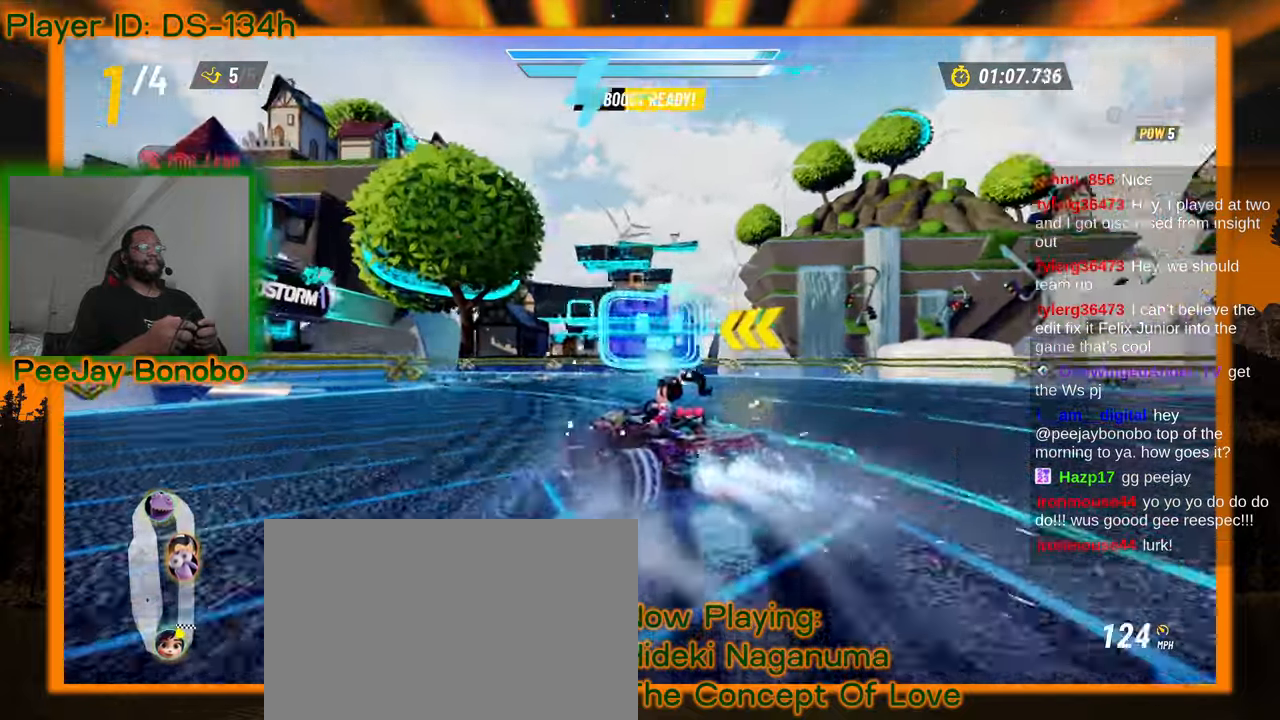
{"buttons": [], "left_stick": "left", "events": []}
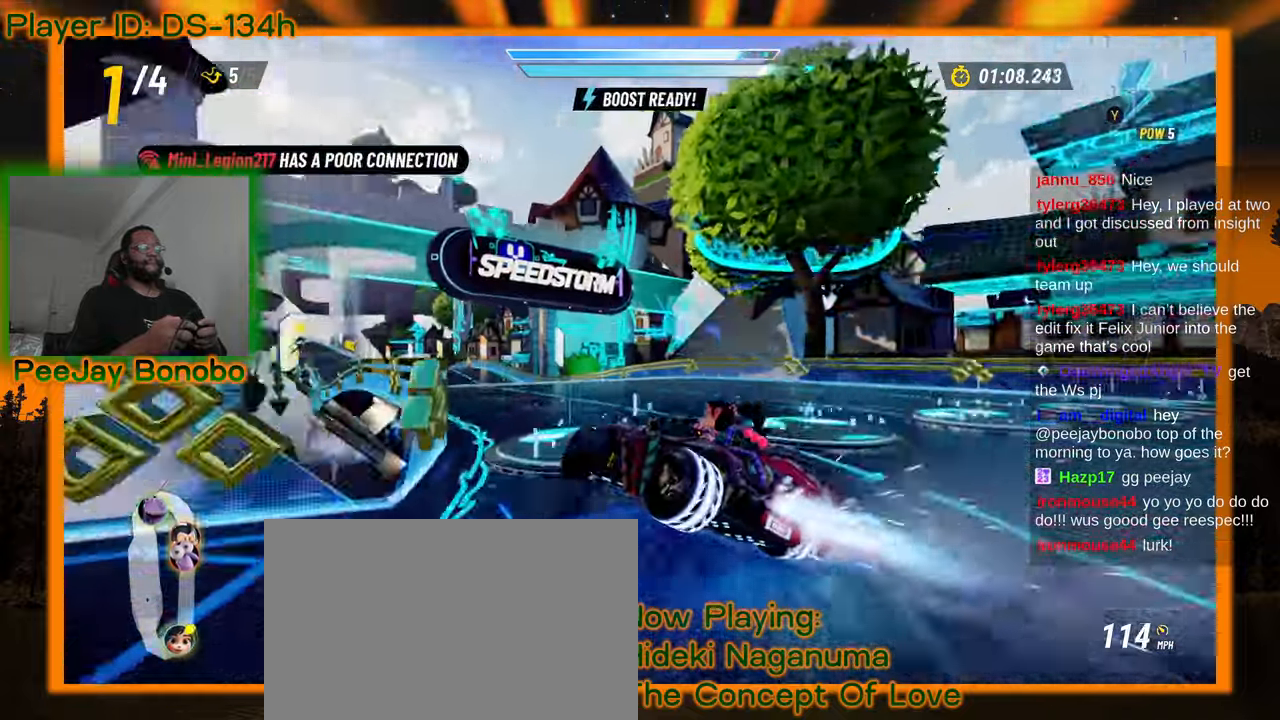
{"buttons": [], "left_stick": "center", "events": [[267, "left_stick", "right"], [450, "left_stick", "center"]]}
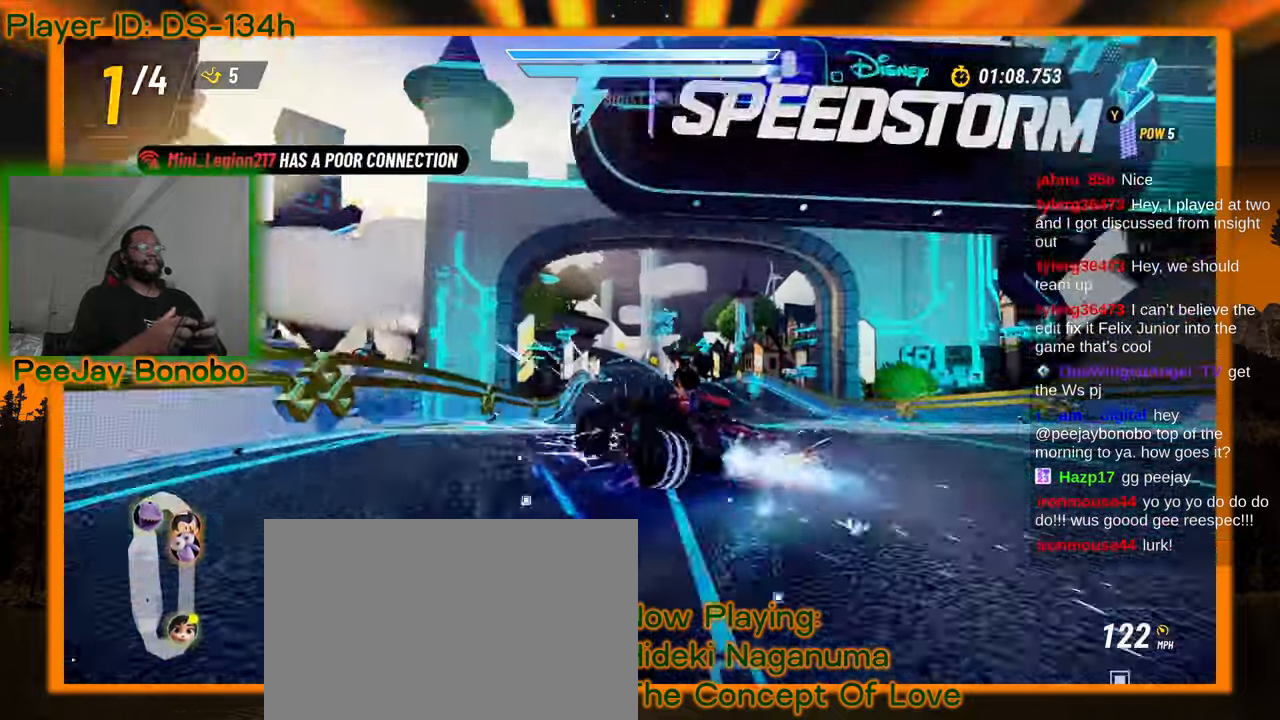
{"buttons": [], "left_stick": "center", "events": []}